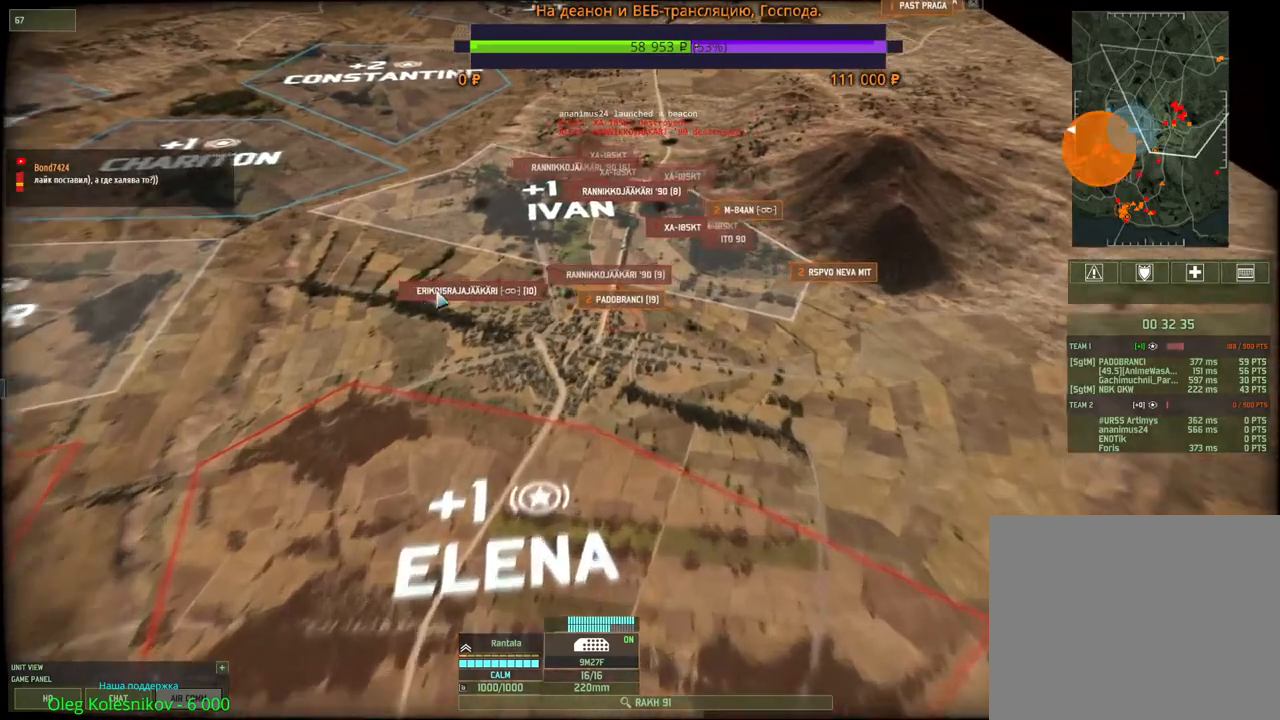
Gameplay with keyboard and mouse; each line is a JSON object with the keys and mouse buttons held at the frame after it. "events" lists presses ("down") and releases ("up") of "1", "2", "3", "4", "5", "6", "a", "alt", "b", "c", "caps_lock", "ctrl", "d", "e", "escape", "f", "f1", "f2", "f3", "f4", "f5", "f6", "g", "h", "n", "q", "r", "s", "shift", "space", "super", "t", "tab", "tilde", "v", "w", "x", "y", "z", "mouse_left", "mouse_wheel", "mouse_right", "mouse_mb4" and "mouse_mb5" between this image and that frame as [ms after this image, input, new state], when the widget could be followed in between. "mouse_left", "mouse_wheel", "mouse_right", "mouse_mb4", "mouse_mb5" = the "left", "wheel", "right", "mb4", "mb5" buttons of the "mouse" list. No other keys are recorded. "wheel" means that the mouse wheel is clicked or scrolled. Mouse movement is not recorded.
{"keys": [], "mouse": [], "events": [[383, "mouse_left", "down"], [500, "mouse_left", "up"]]}
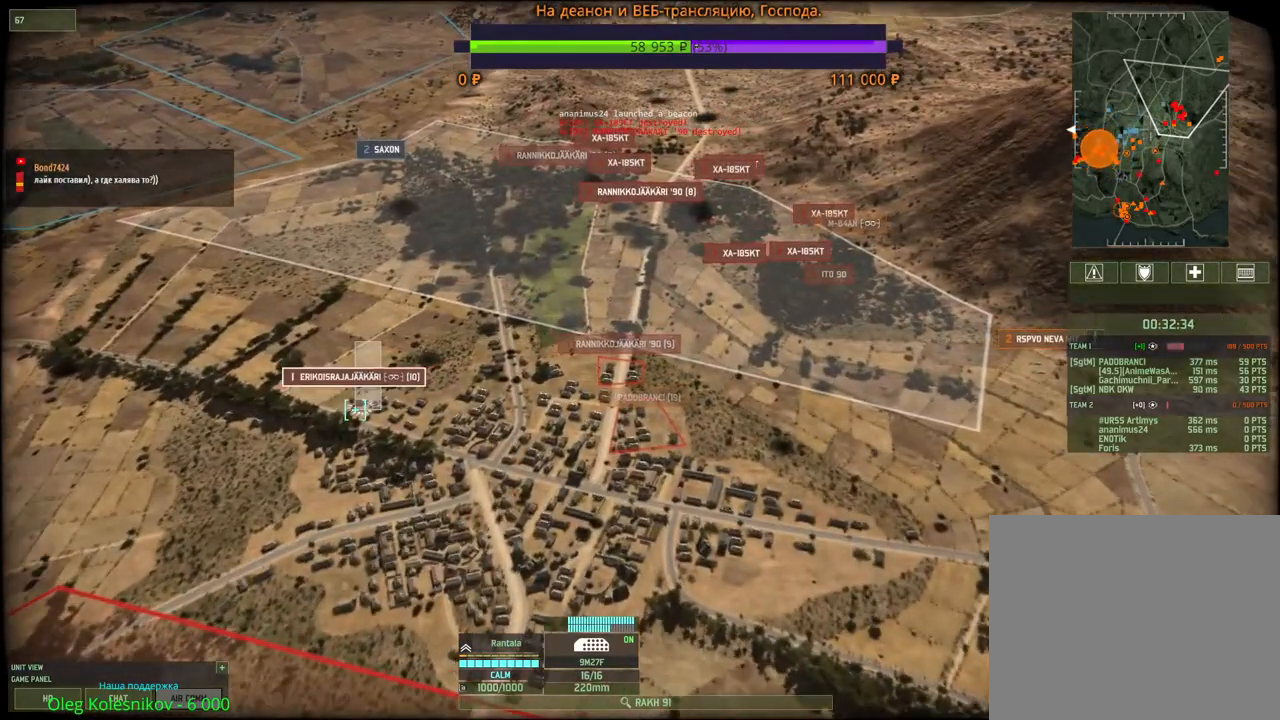
{"keys": [], "mouse": [], "events": []}
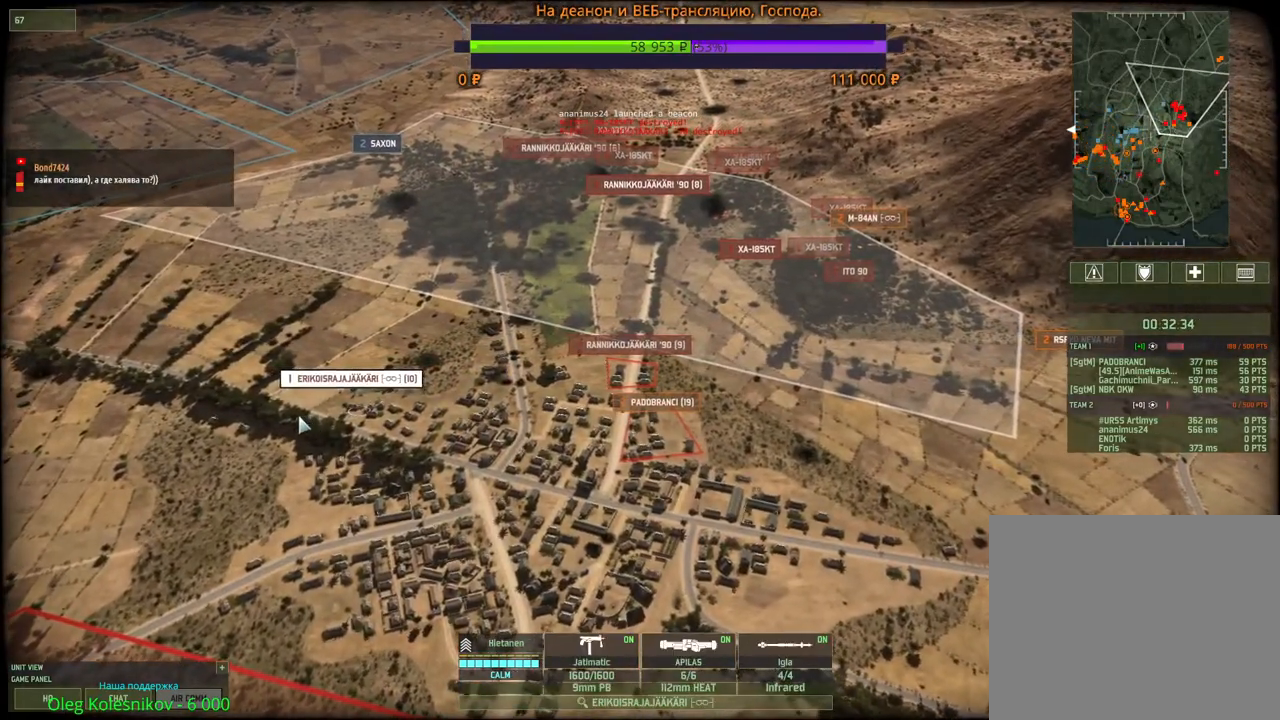
{"keys": [], "mouse": [], "events": []}
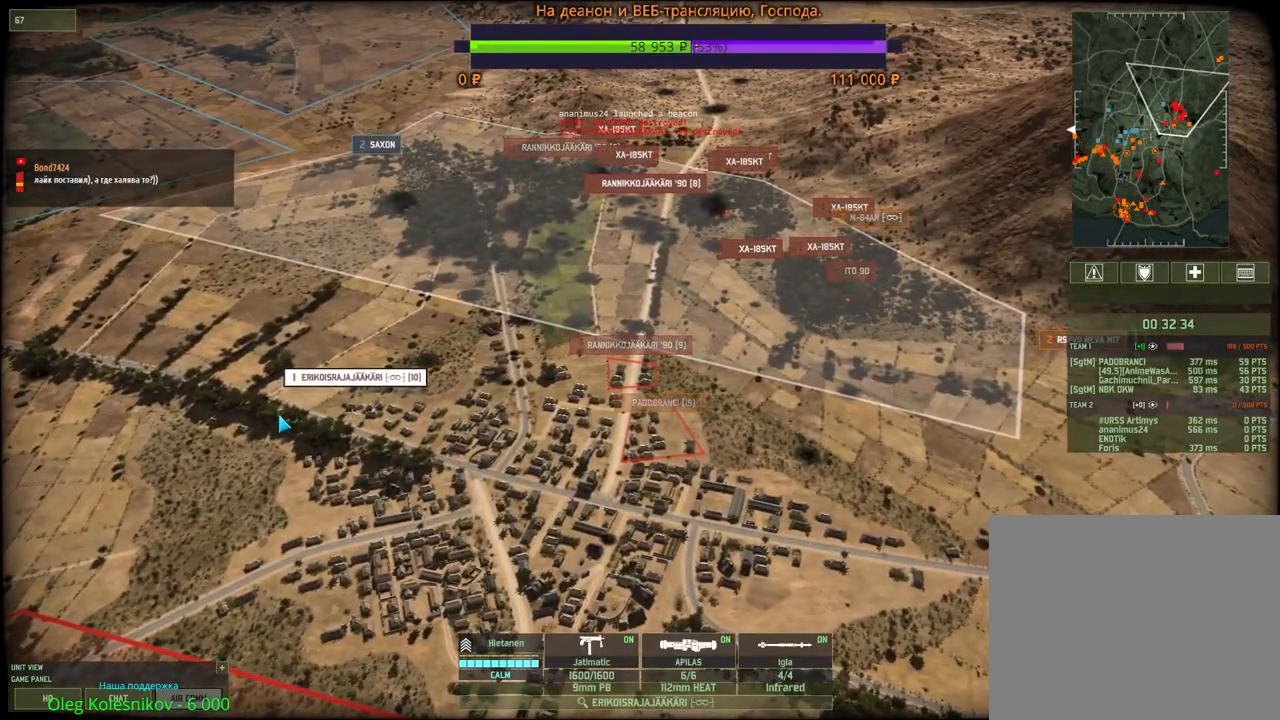
{"keys": [], "mouse": [], "events": [[133, "q", "down"], [183, "mouse_left", "down"], [233, "q", "up"], [250, "mouse_left", "up"], [350, "a", "down"], [350, "w", "down"], [467, "a", "up"], [467, "w", "up"]]}
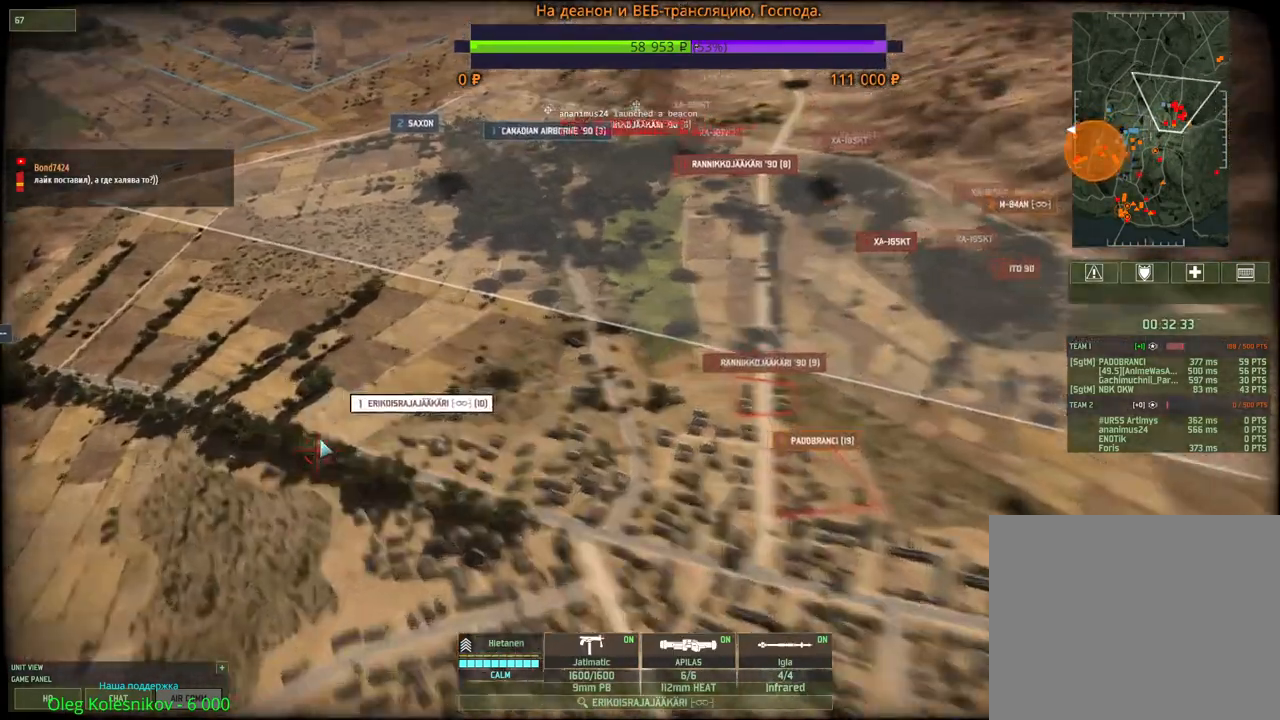
{"keys": [], "mouse": [], "events": [[250, "s", "down"], [367, "s", "up"]]}
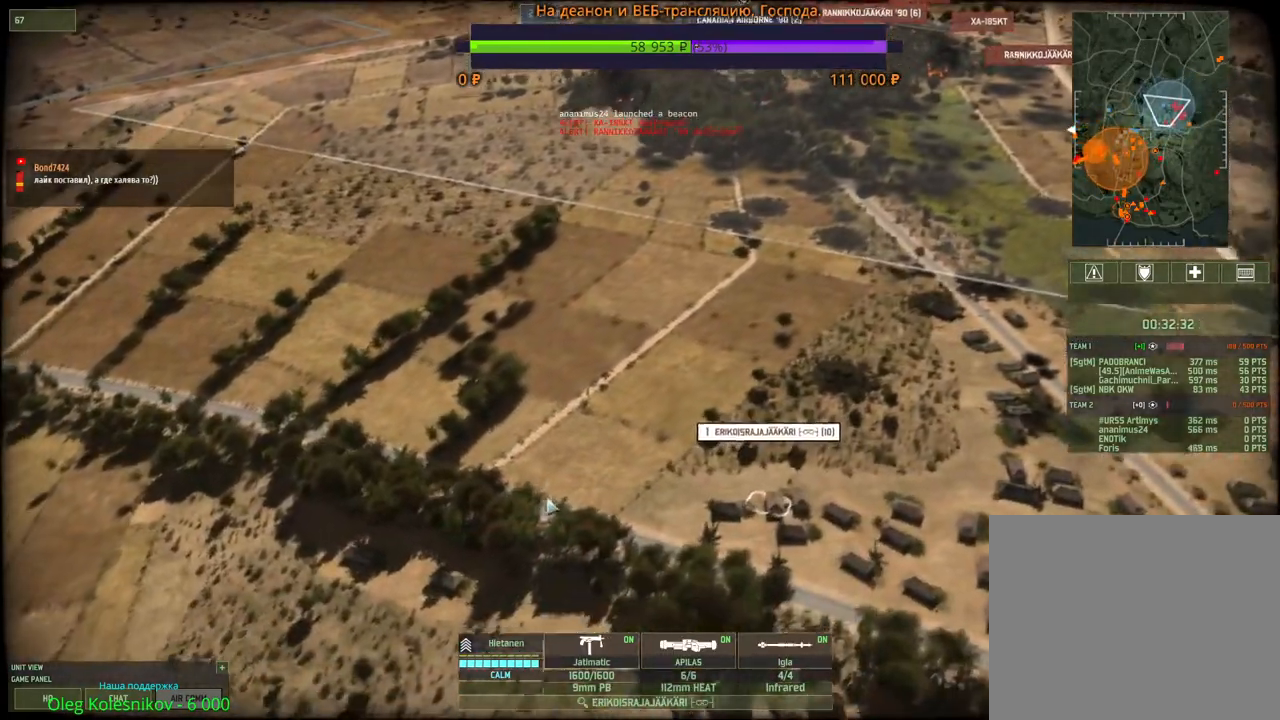
{"keys": [], "mouse": [], "events": [[267, "mouse_right", "down"], [333, "mouse_right", "up"], [400, "mouse_right", "down"], [467, "mouse_right", "up"]]}
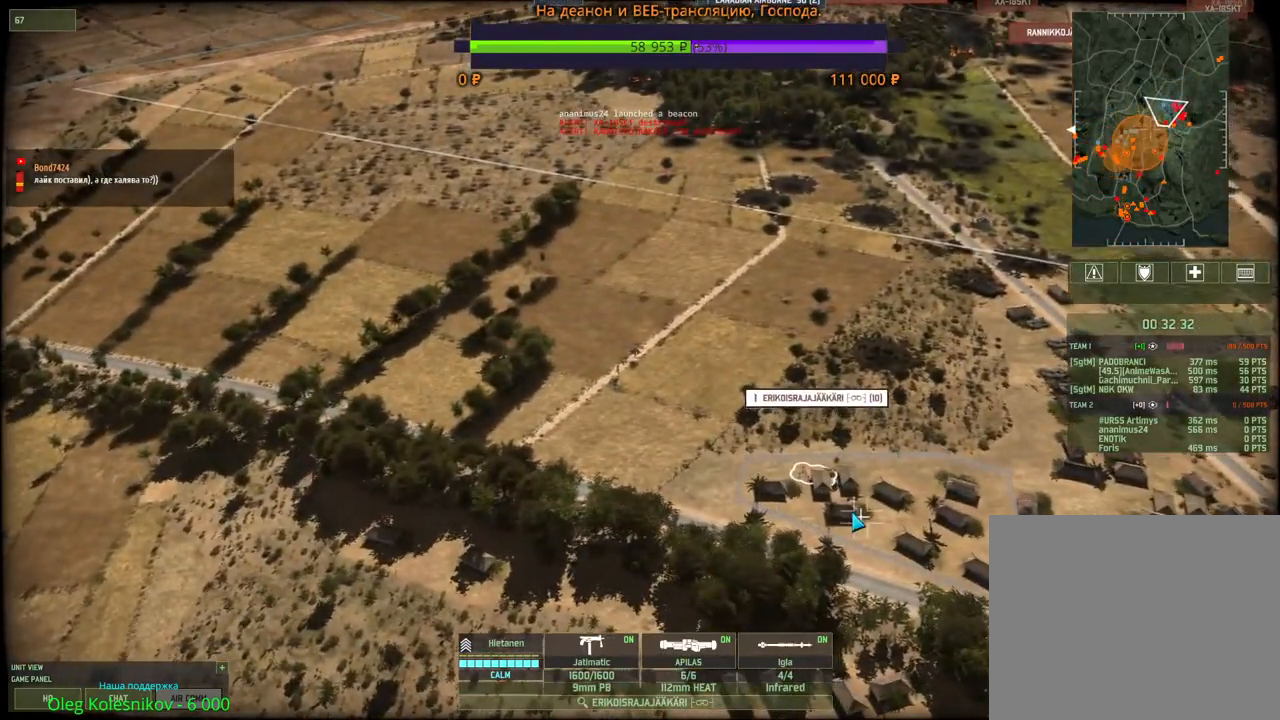
{"keys": [], "mouse": [], "events": [[50, "a", "down"], [50, "w", "down"], [183, "a", "up"], [183, "w", "up"]]}
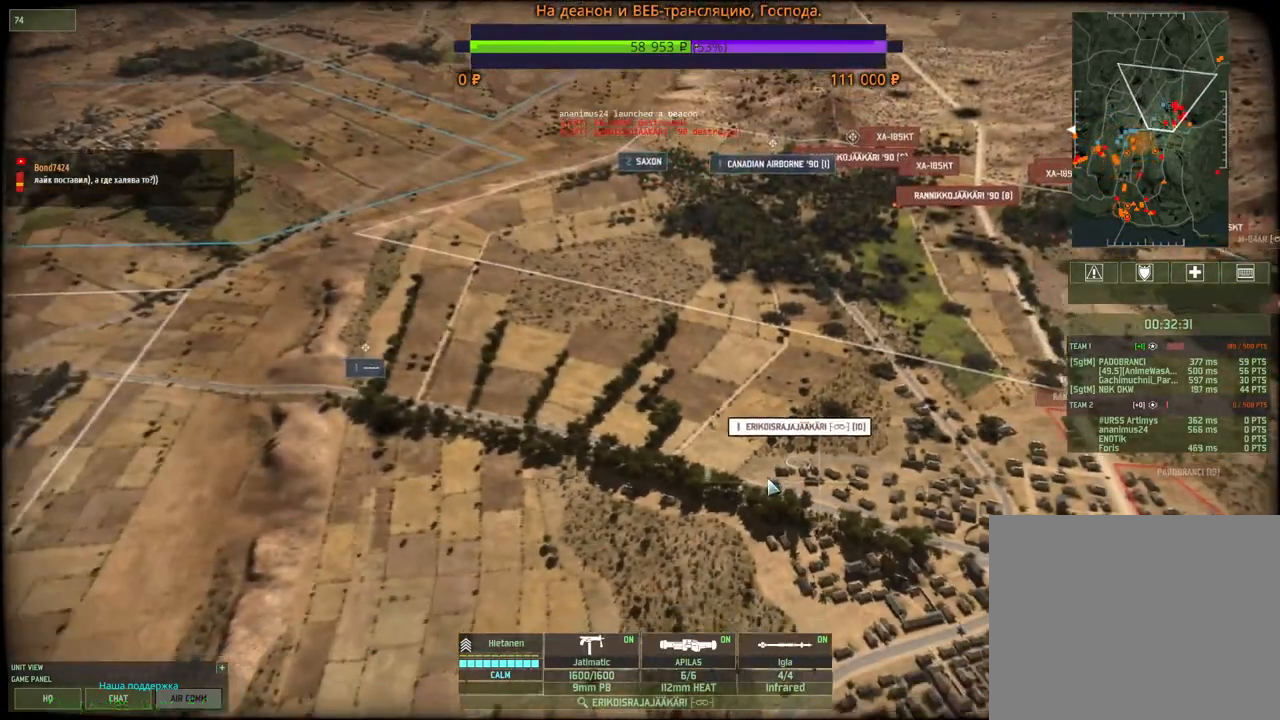
{"keys": [], "mouse": [], "events": []}
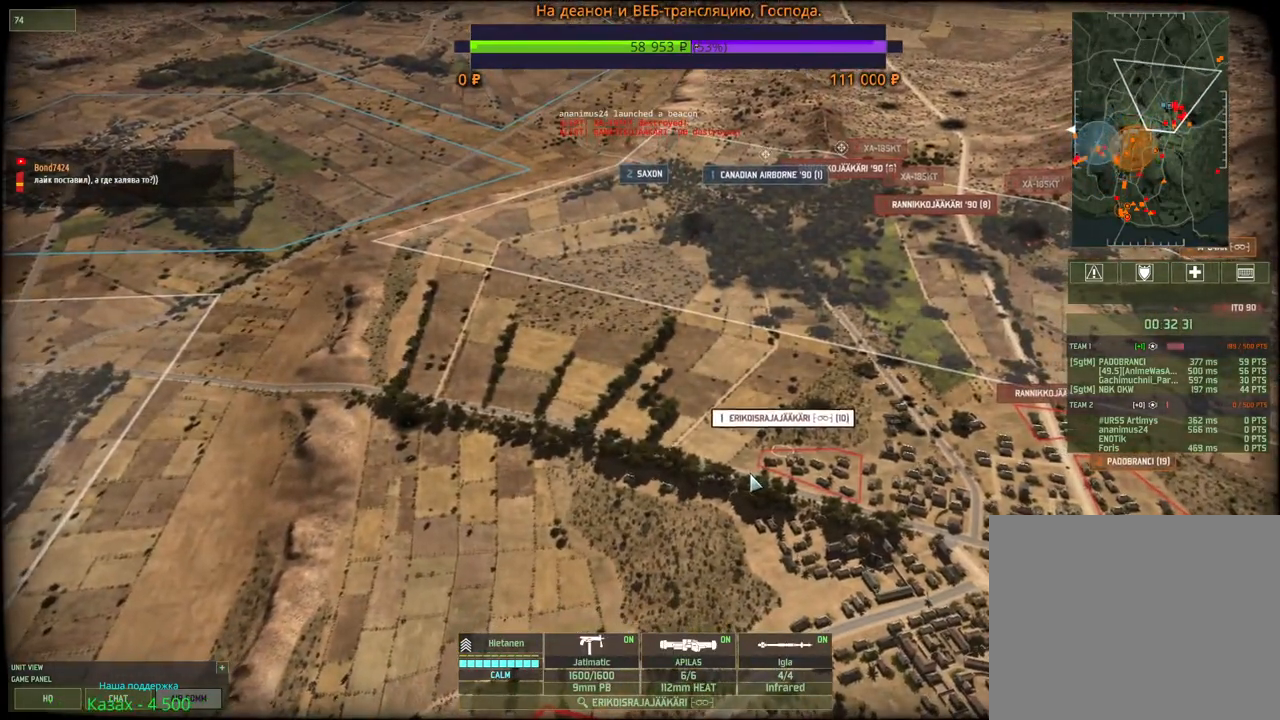
{"keys": [], "mouse": [], "events": []}
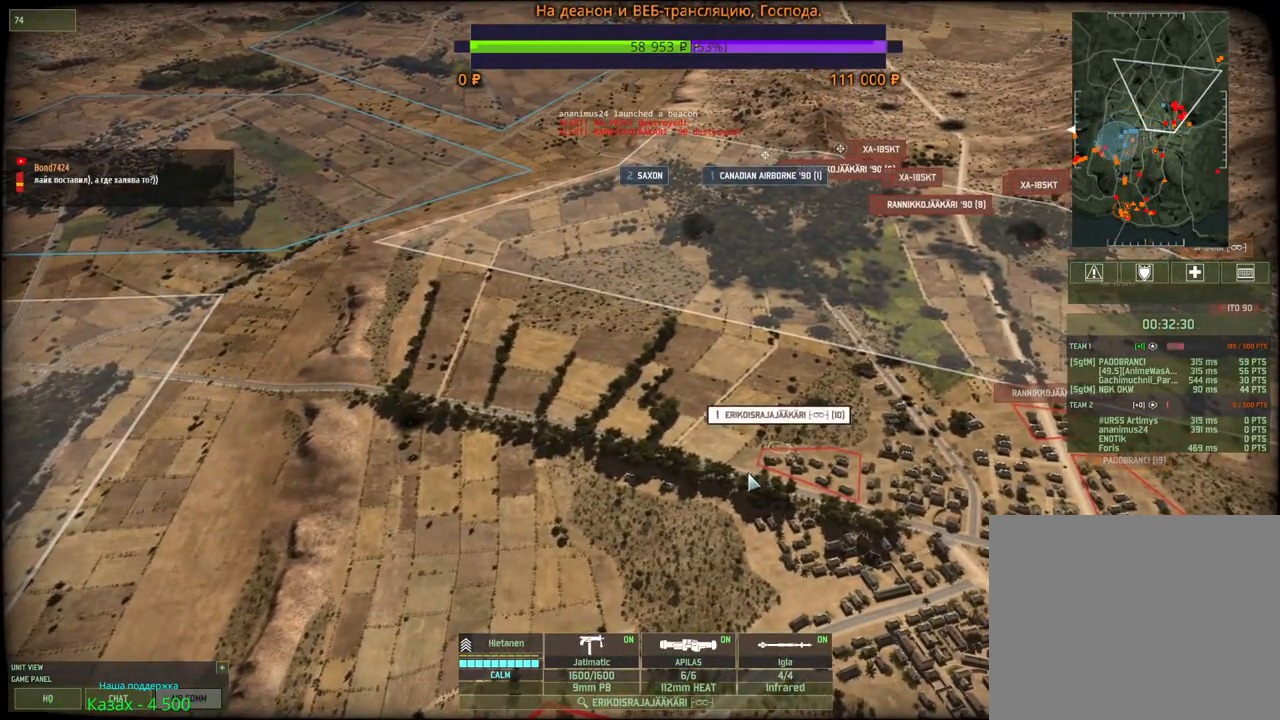
{"keys": [], "mouse": [], "events": []}
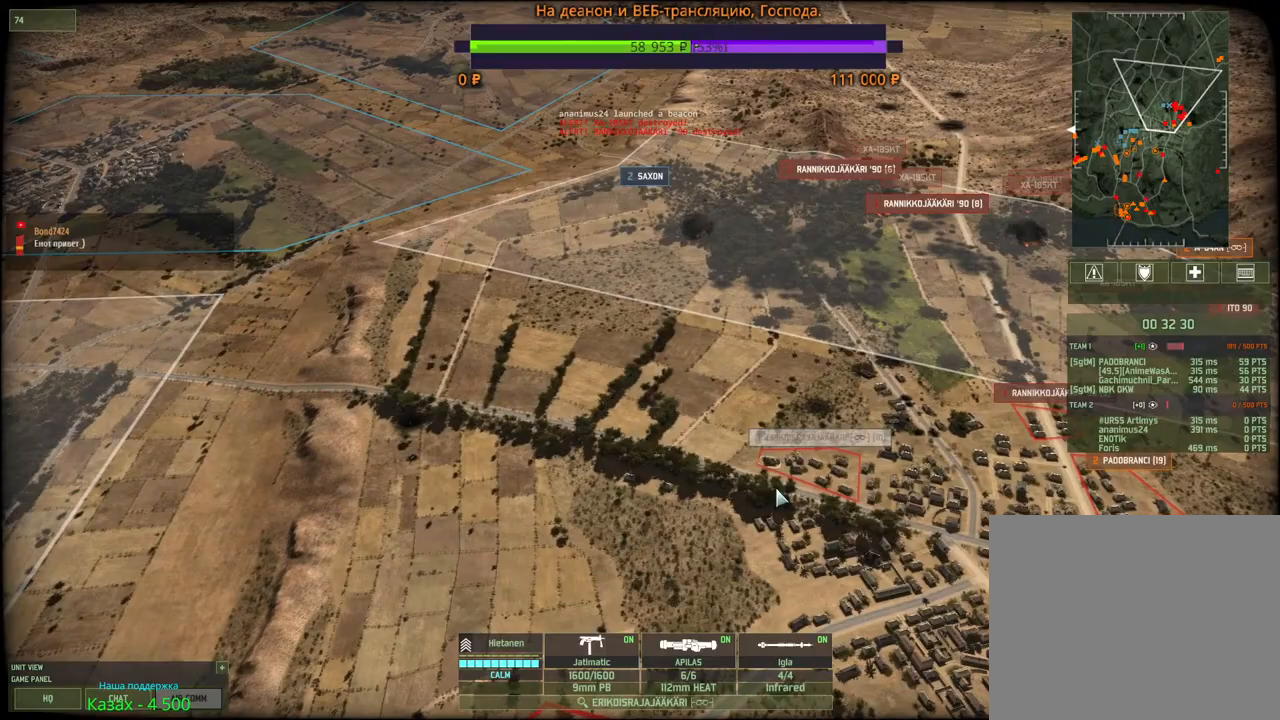
{"keys": [], "mouse": [], "events": [[267, "mouse_right", "down"], [317, "mouse_right", "up"]]}
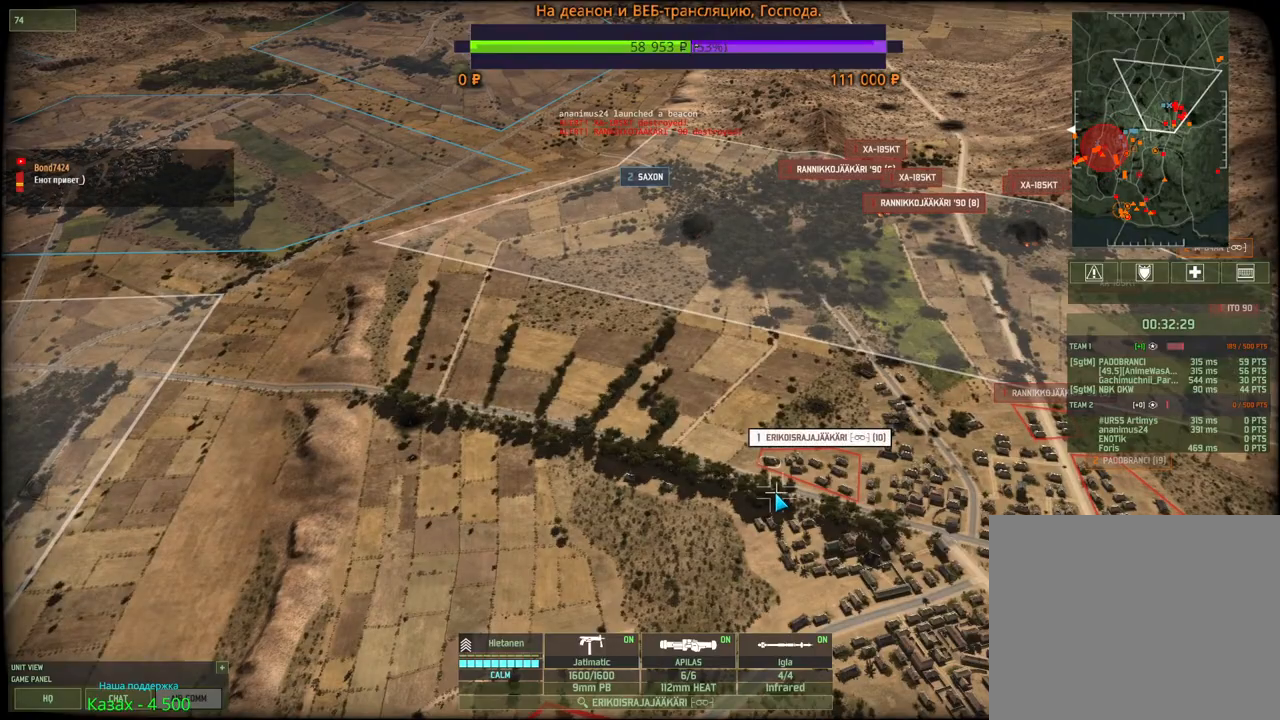
{"keys": ["shift"], "mouse": [], "events": [[217, "shift", "down"]]}
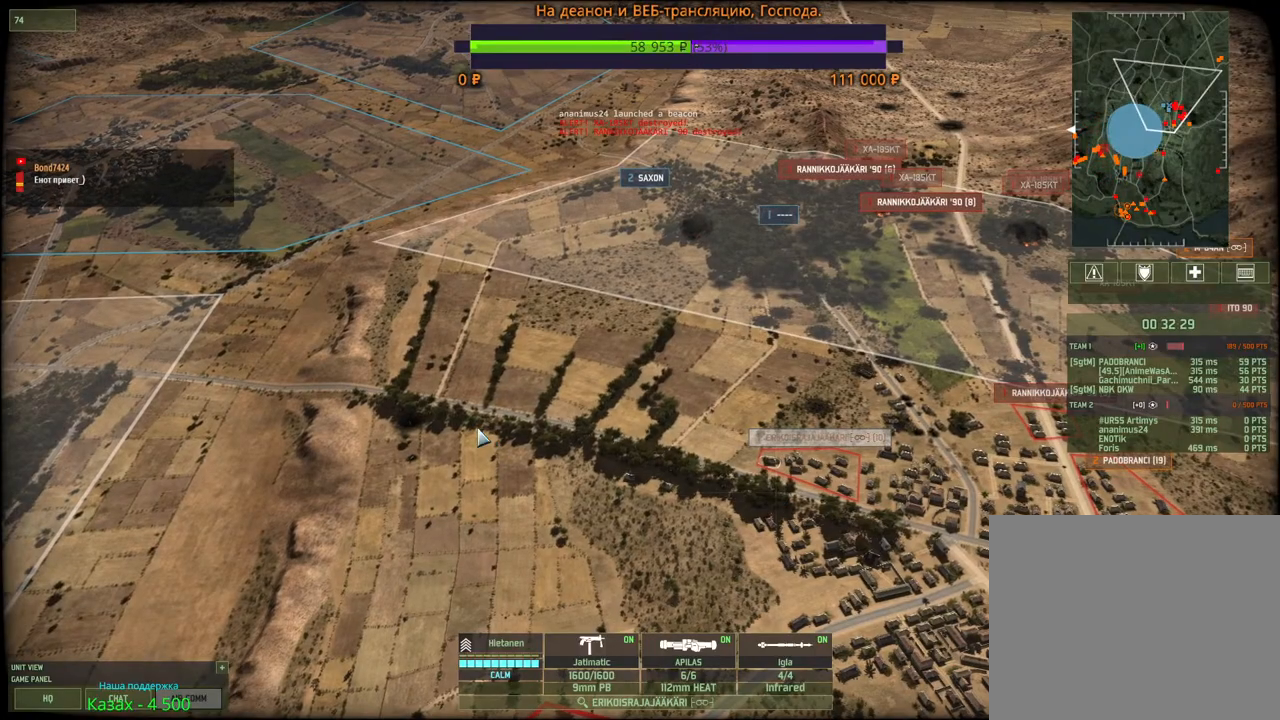
{"keys": ["shift"], "mouse": [], "events": [[317, "q", "down"], [400, "mouse_left", "down"], [433, "q", "up"], [483, "mouse_left", "up"]]}
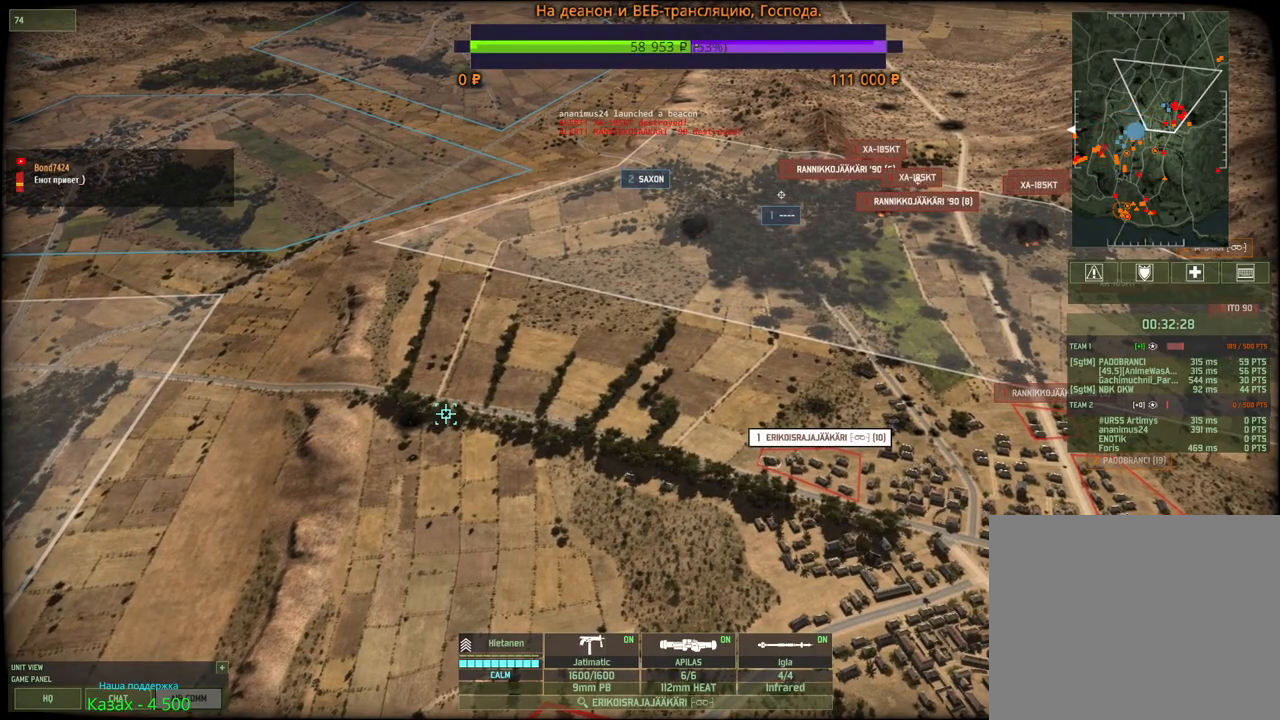
{"keys": ["a", "s", "shift"], "mouse": [], "events": [[33, "a", "down"], [133, "mouse_wheel", "down"], [133, "s", "down"], [200, "mouse_wheel", "up"]]}
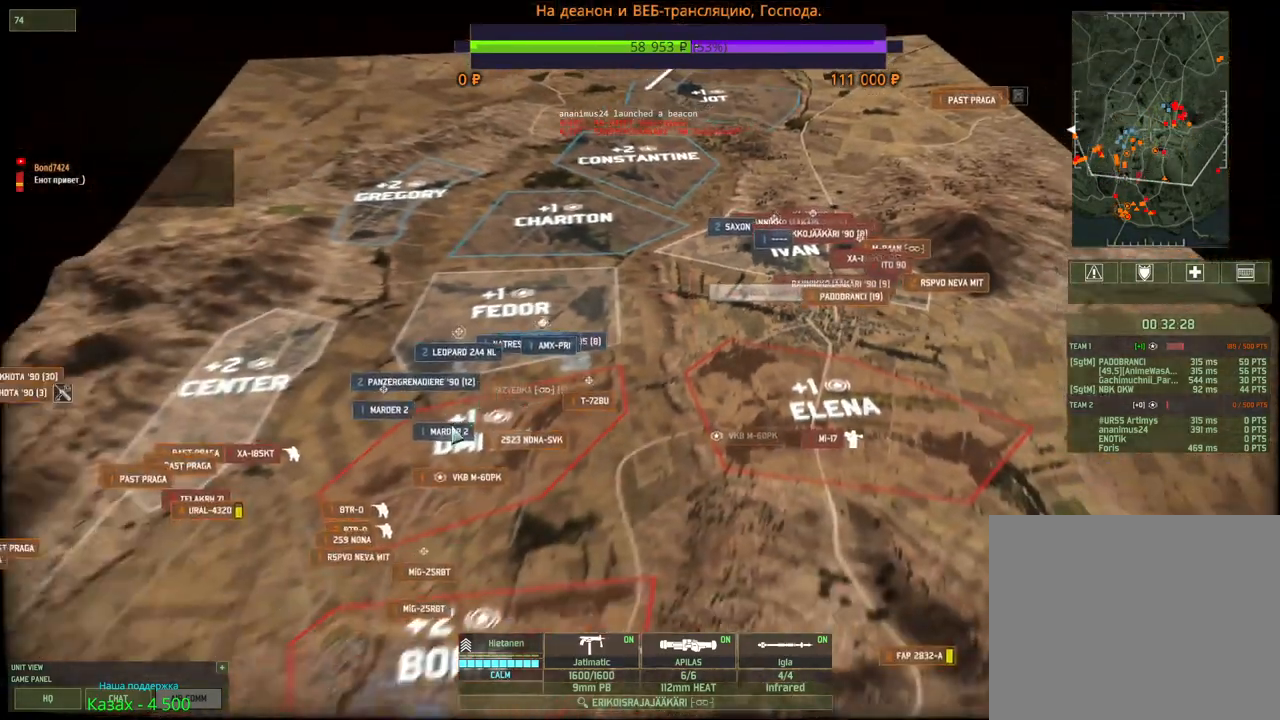
{"keys": ["shift"], "mouse": [], "events": [[167, "a", "up"], [167, "s", "up"]]}
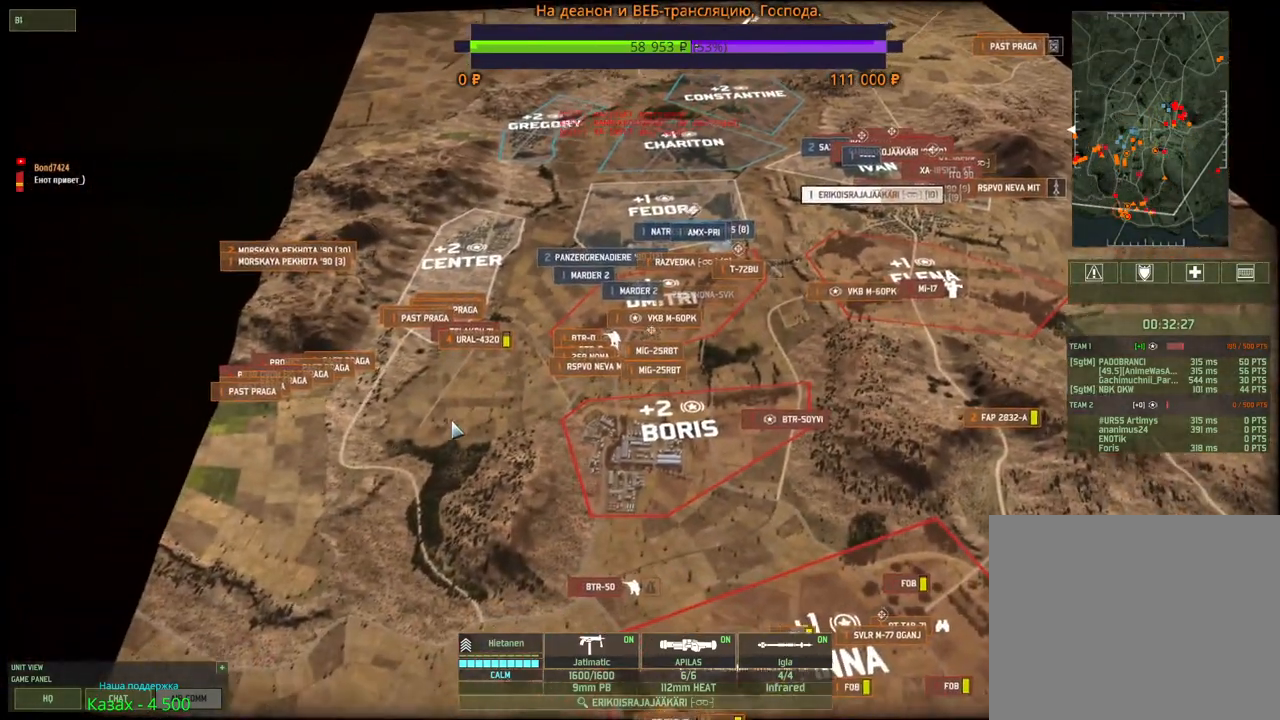
{"keys": ["w"], "mouse": [], "events": [[250, "shift", "up"], [383, "w", "down"]]}
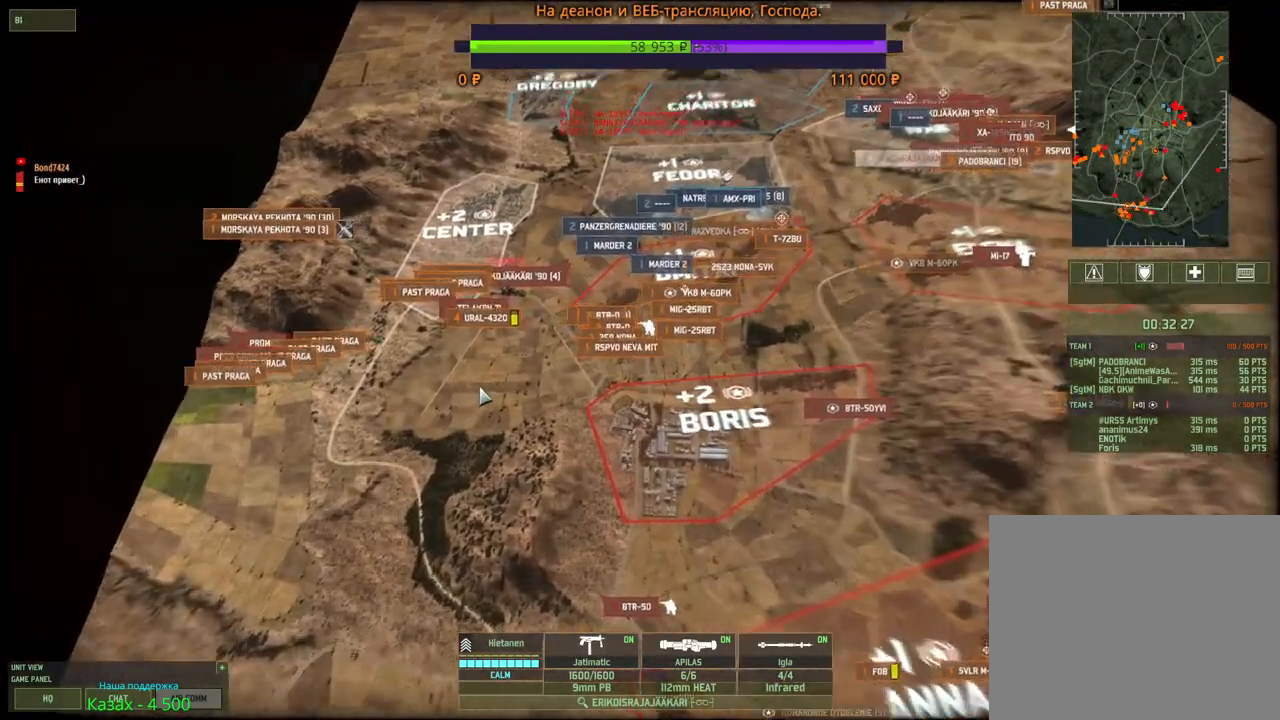
{"keys": [], "mouse": ["left"], "events": [[83, "a", "down"], [117, "w", "up"], [150, "a", "up"], [433, "mouse_left", "down"]]}
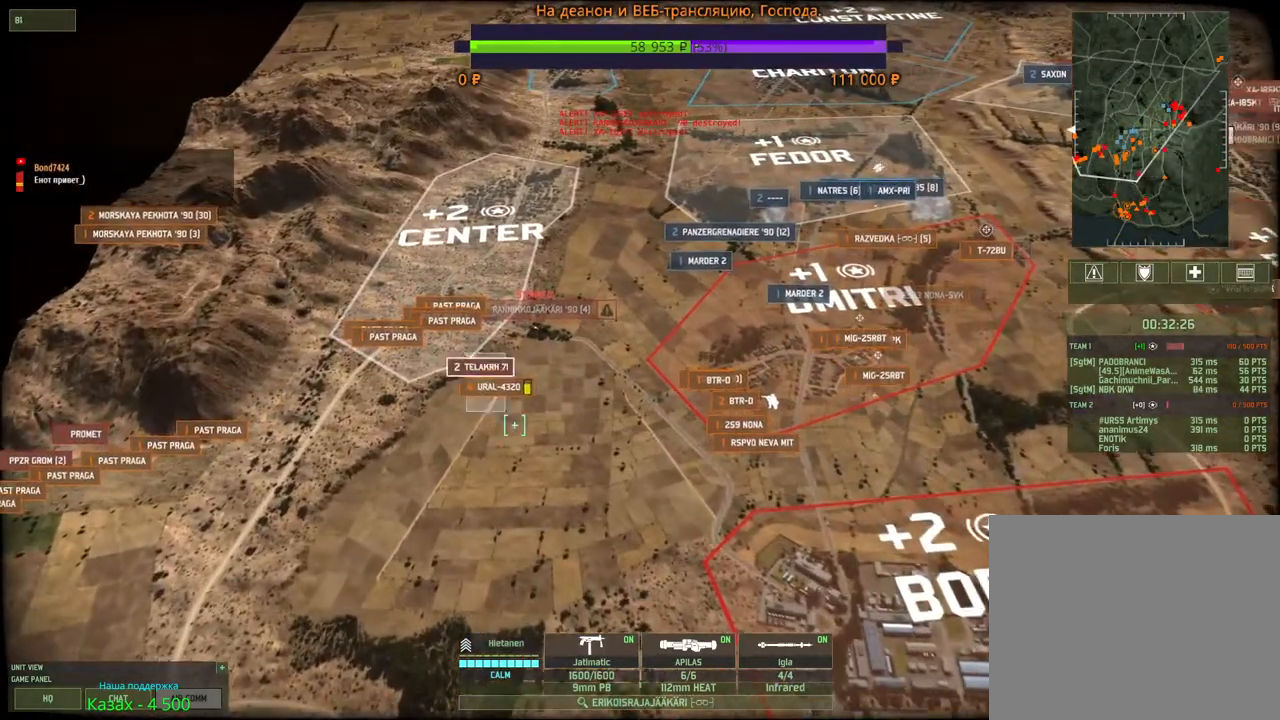
{"keys": [], "mouse": ["wheel"], "events": [[17, "mouse_left", "up"], [33, "a", "down"], [50, "w", "down"], [150, "a", "up"], [183, "w", "up"], [483, "mouse_wheel", "down"]]}
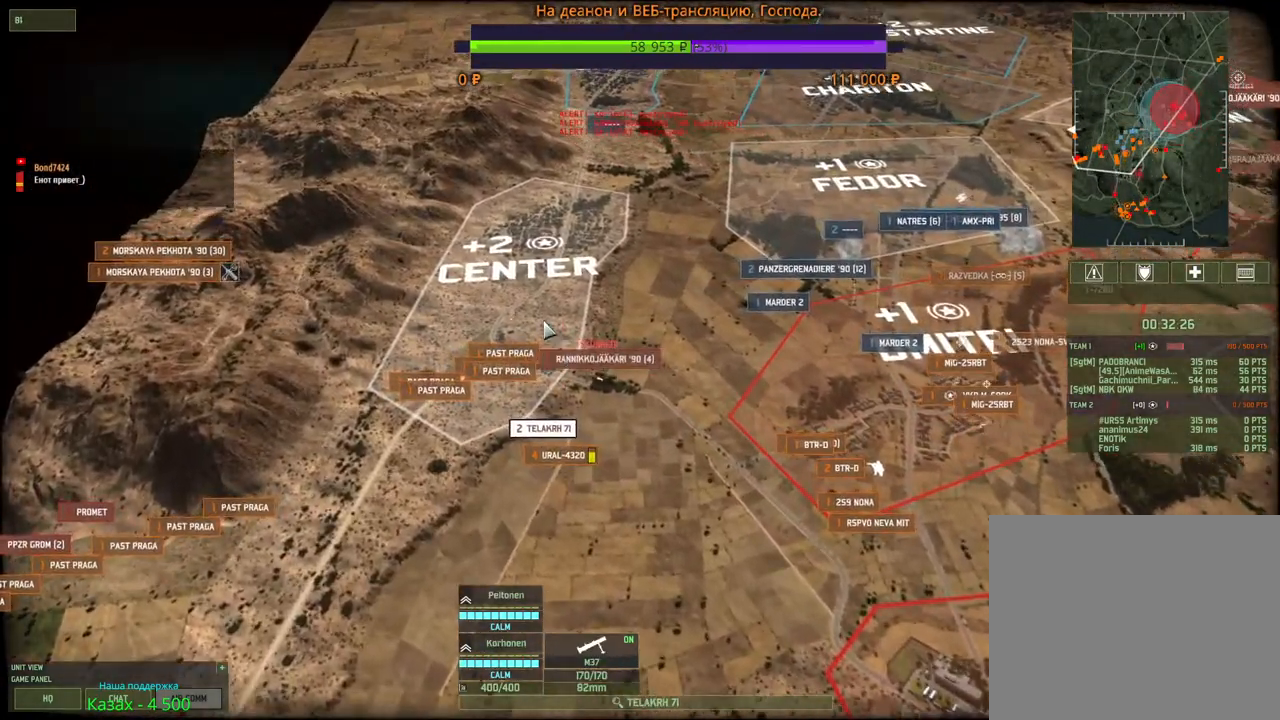
{"keys": [], "mouse": ["wheel"], "events": []}
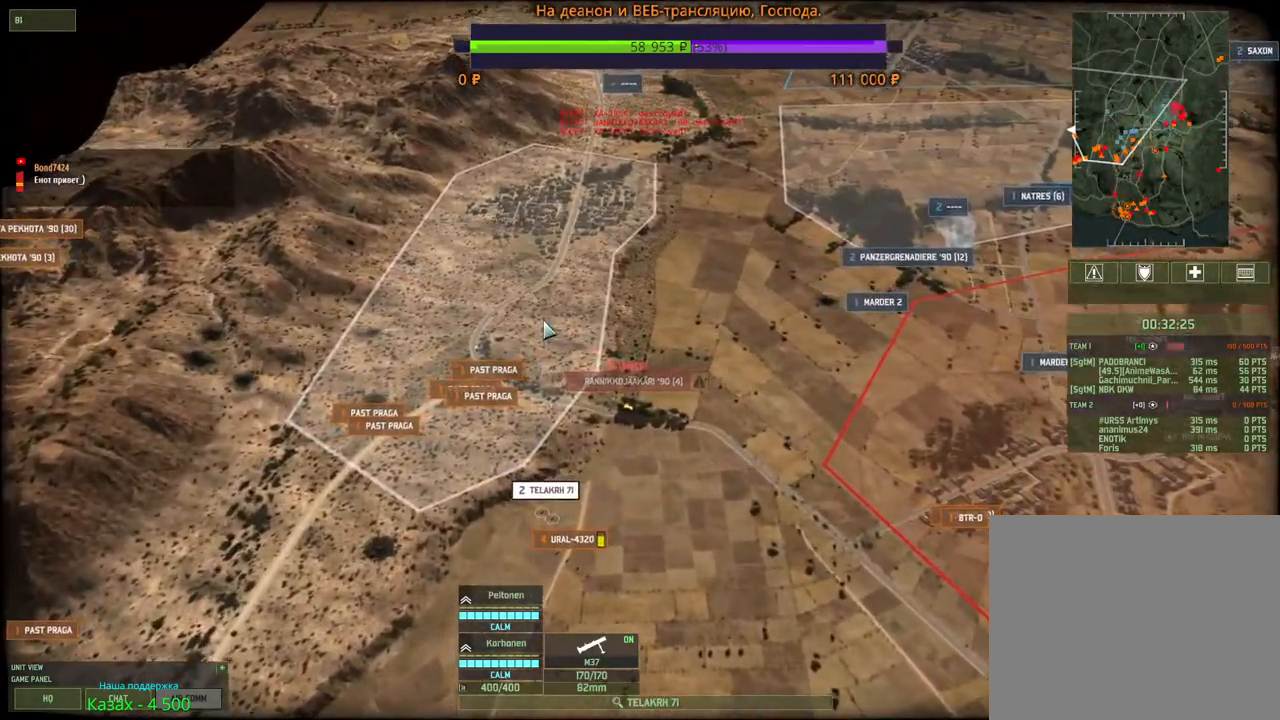
{"keys": [], "mouse": ["left"], "events": [[67, "mouse_wheel", "up"], [433, "mouse_left", "down"]]}
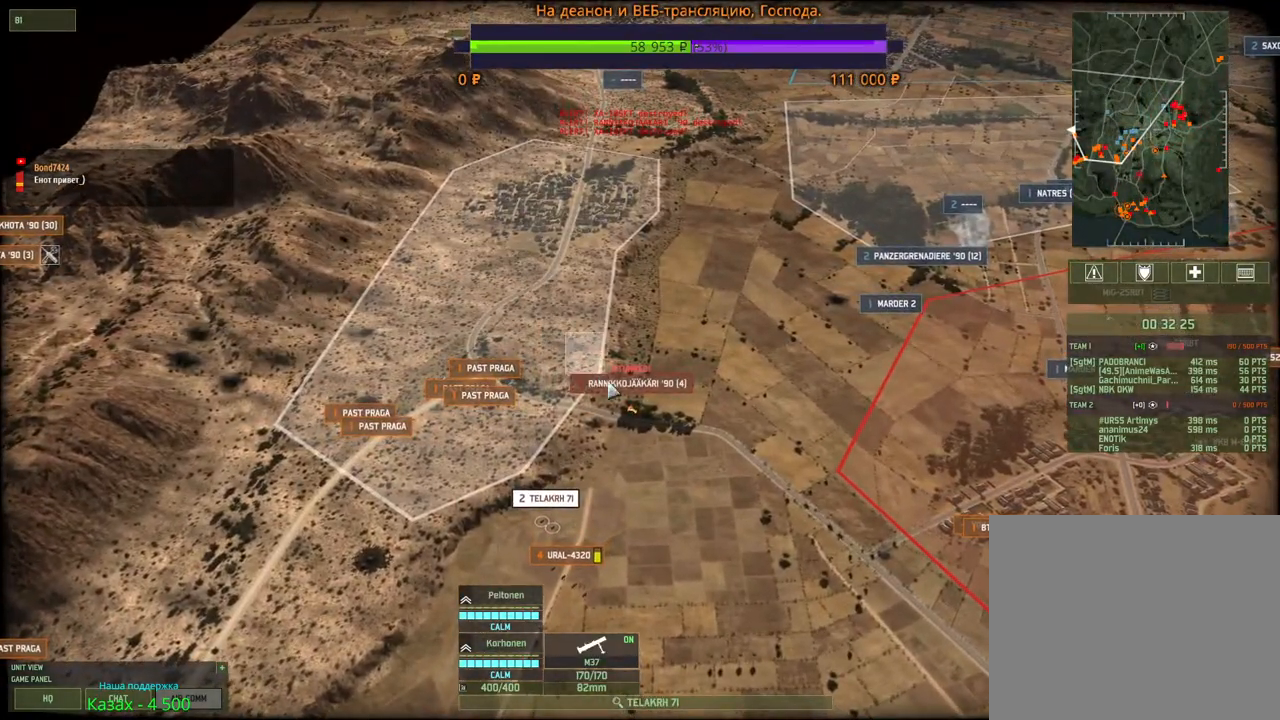
{"keys": [], "mouse": [], "events": [[50, "mouse_left", "up"]]}
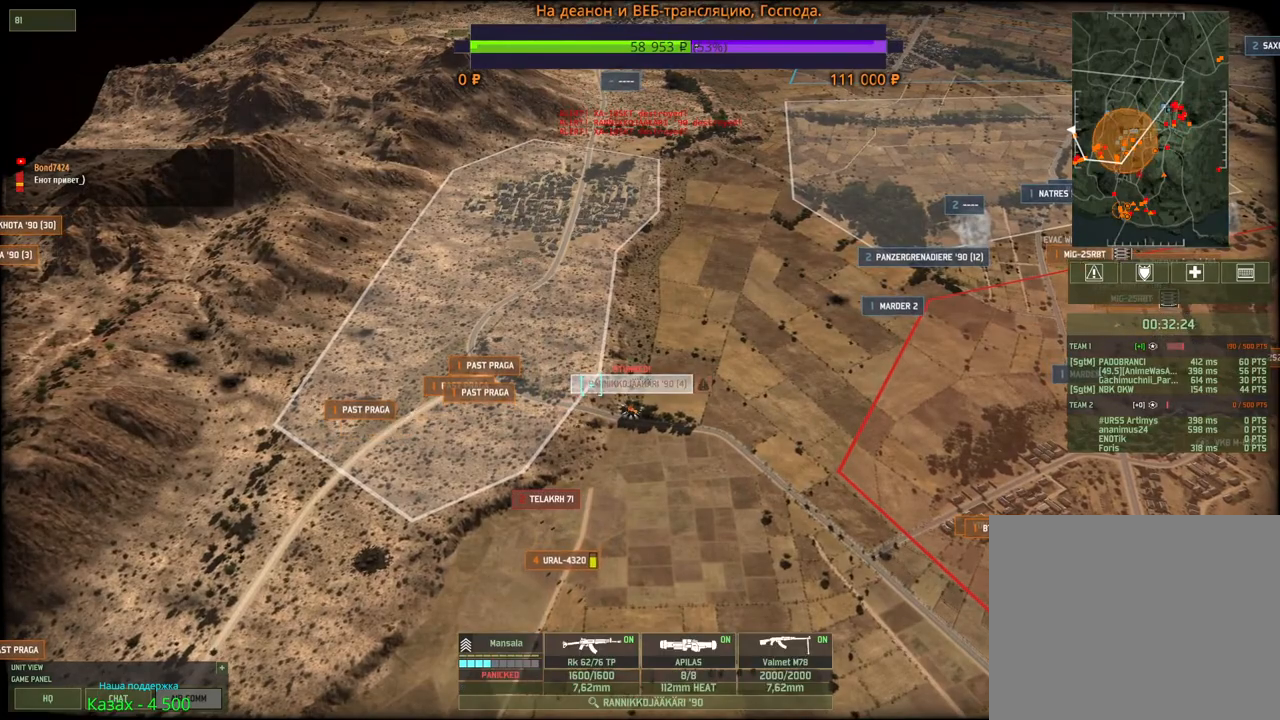
{"keys": ["d"], "mouse": [], "events": [[167, "d", "down"], [317, "d", "up"], [417, "d", "down"]]}
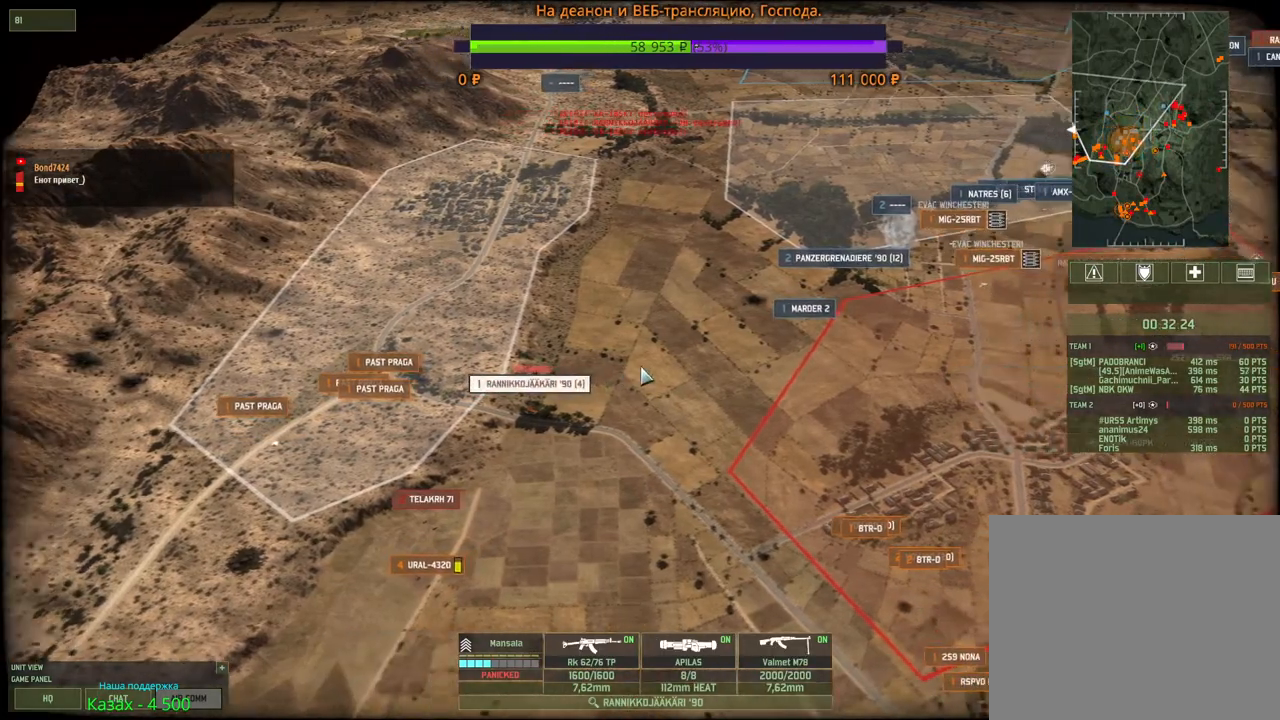
{"keys": [], "mouse": [], "events": [[83, "d", "up"]]}
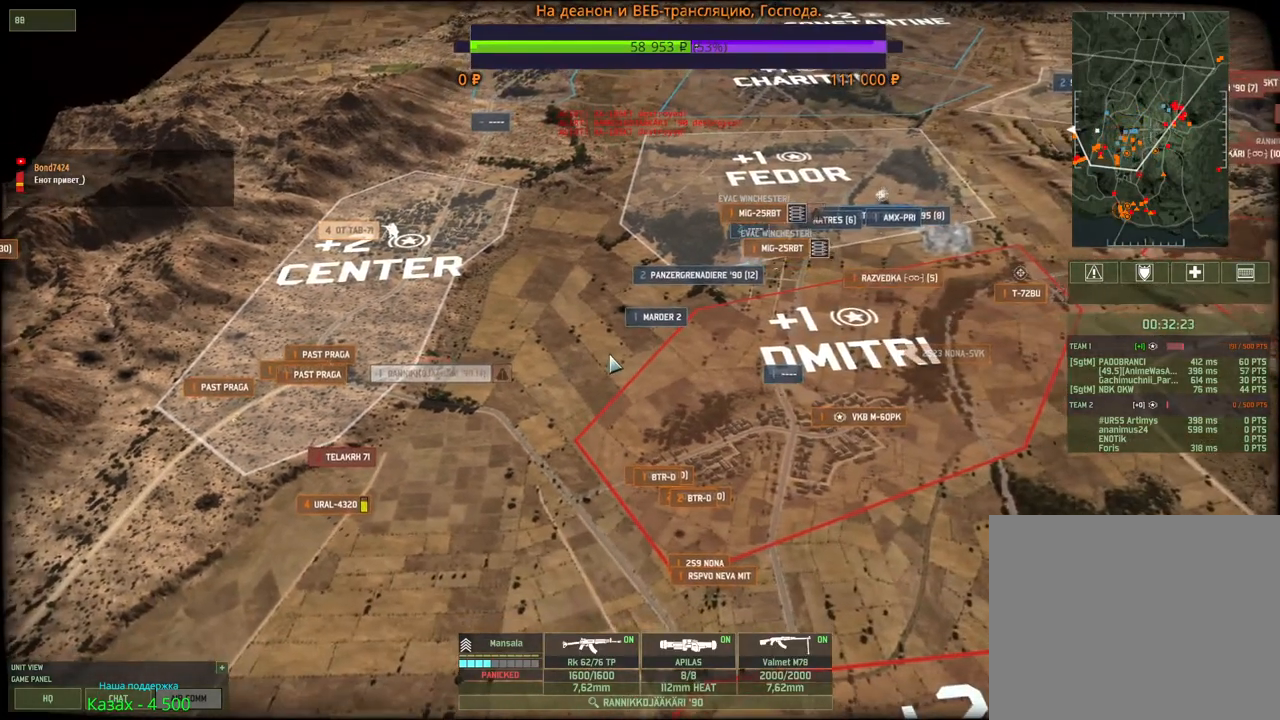
{"keys": [], "mouse": [], "events": [[100, "d", "down"], [150, "mouse_wheel", "down"], [267, "d", "up"], [267, "mouse_wheel", "up"]]}
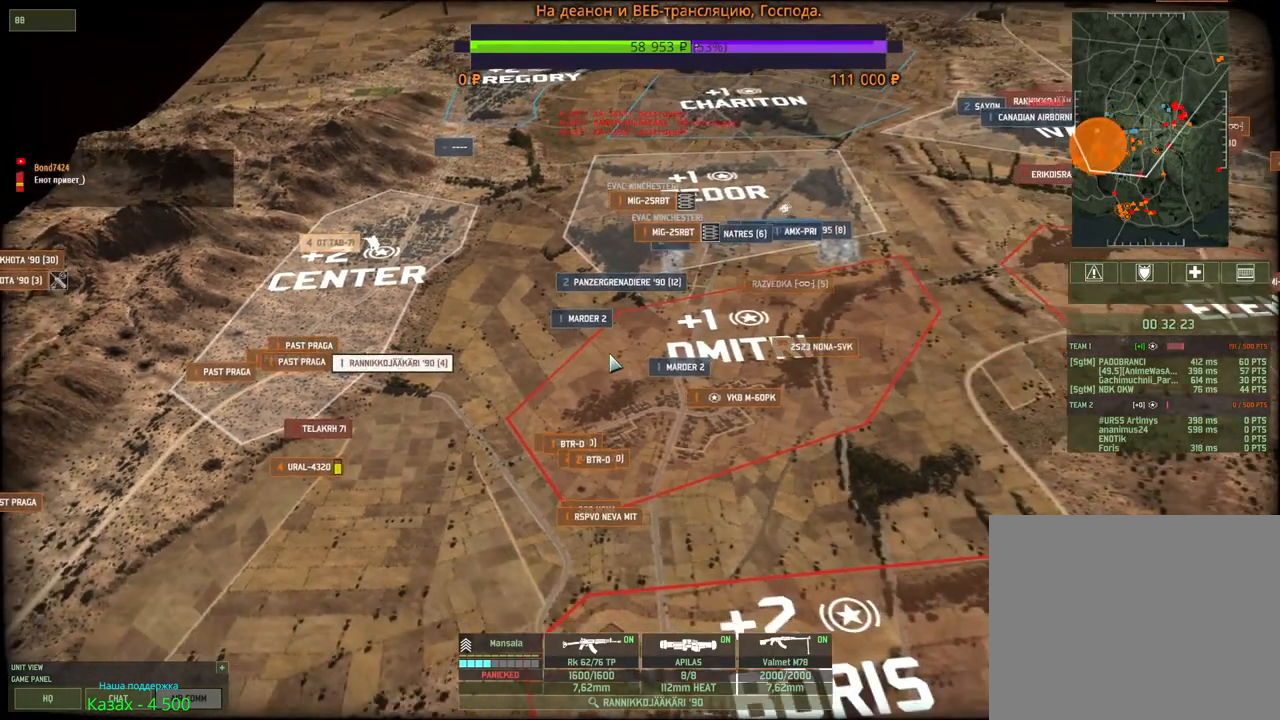
{"keys": [], "mouse": [], "events": []}
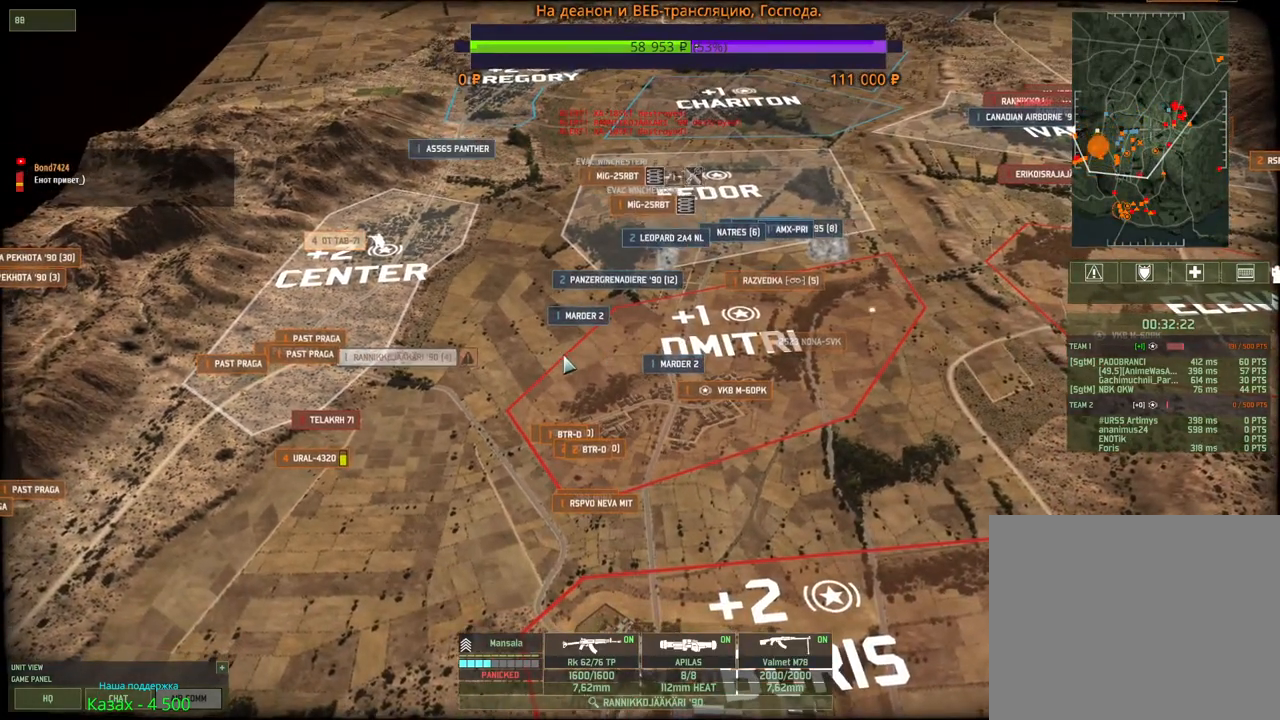
{"keys": [], "mouse": [], "events": [[17, "escape", "down"], [117, "escape", "up"]]}
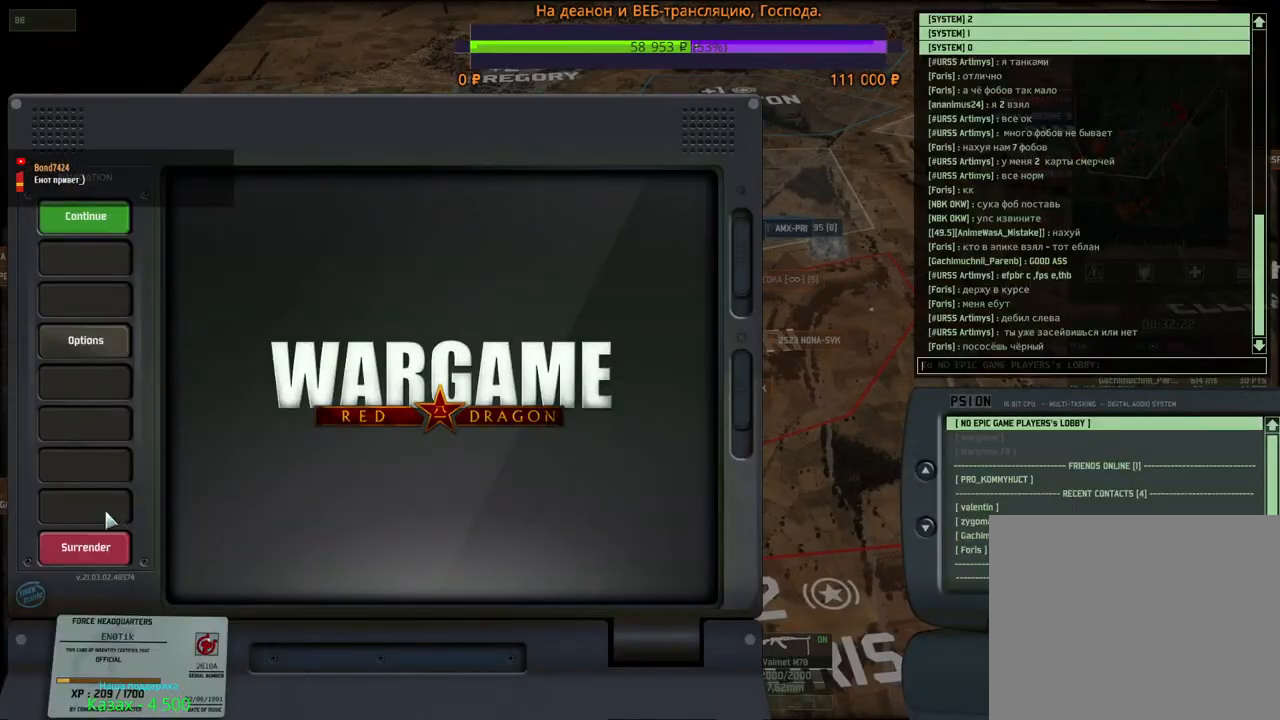
{"keys": [], "mouse": [], "events": [[117, "mouse_left", "down"], [183, "mouse_left", "up"]]}
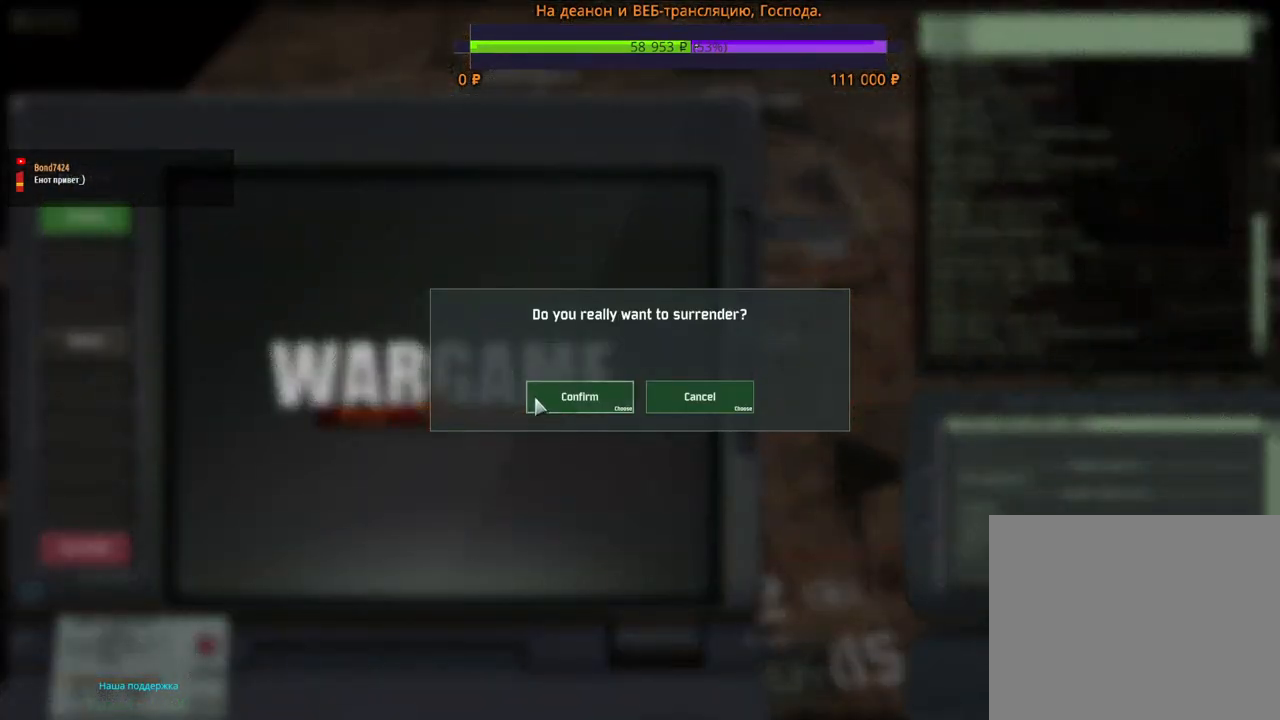
{"keys": [], "mouse": [], "events": [[117, "mouse_left", "down"], [183, "mouse_left", "up"]]}
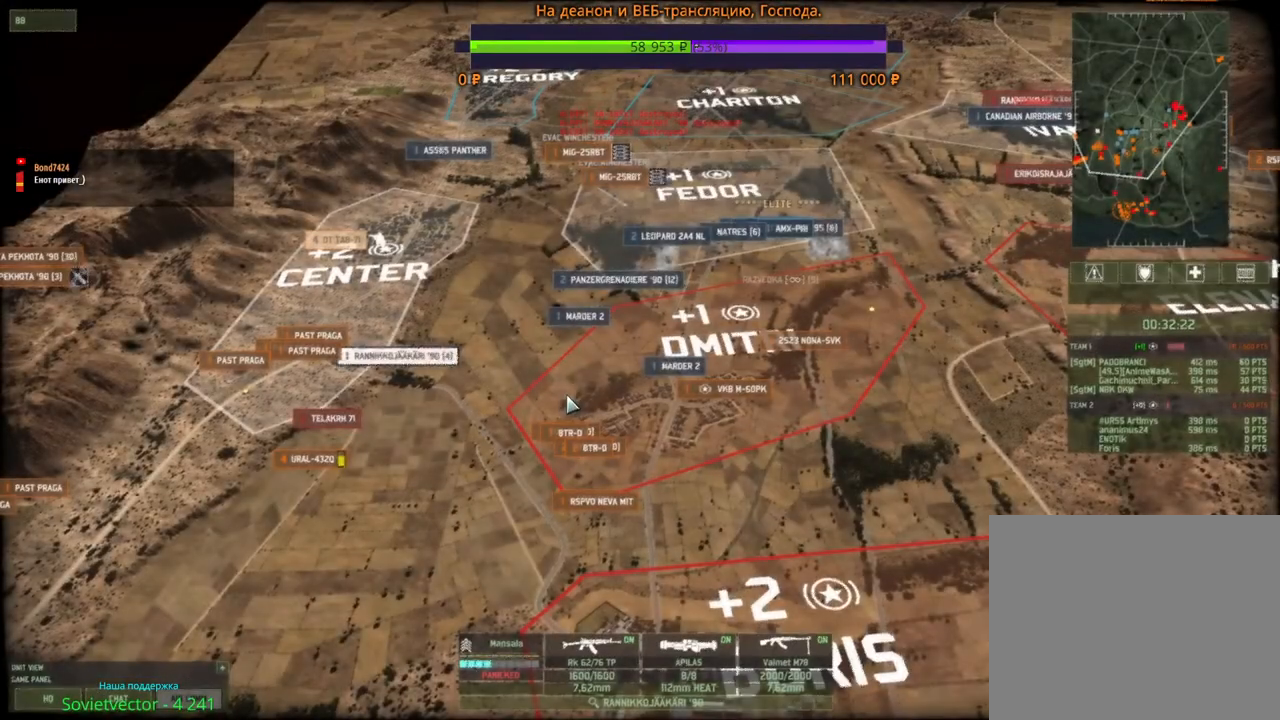
{"keys": [], "mouse": [], "events": []}
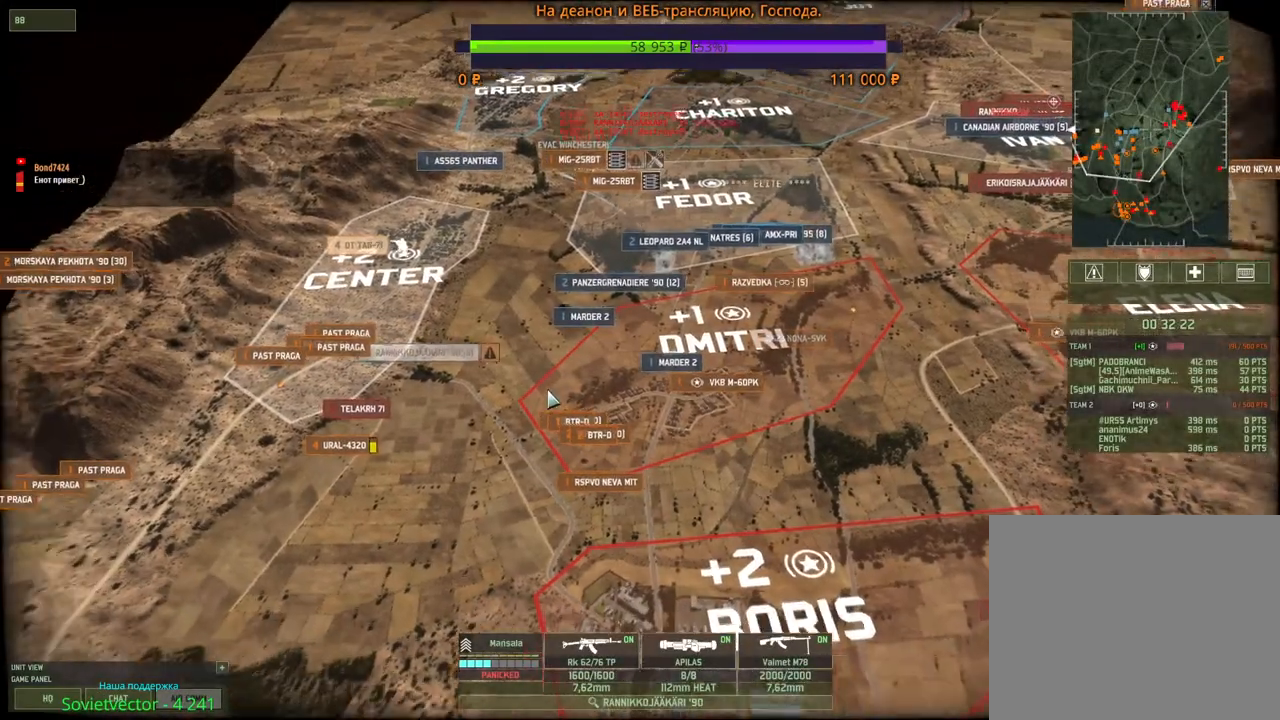
{"keys": [], "mouse": [], "events": [[83, "w", "down"], [100, "d", "down"], [200, "mouse_wheel", "down"], [250, "d", "up"], [250, "mouse_wheel", "up"], [267, "w", "up"]]}